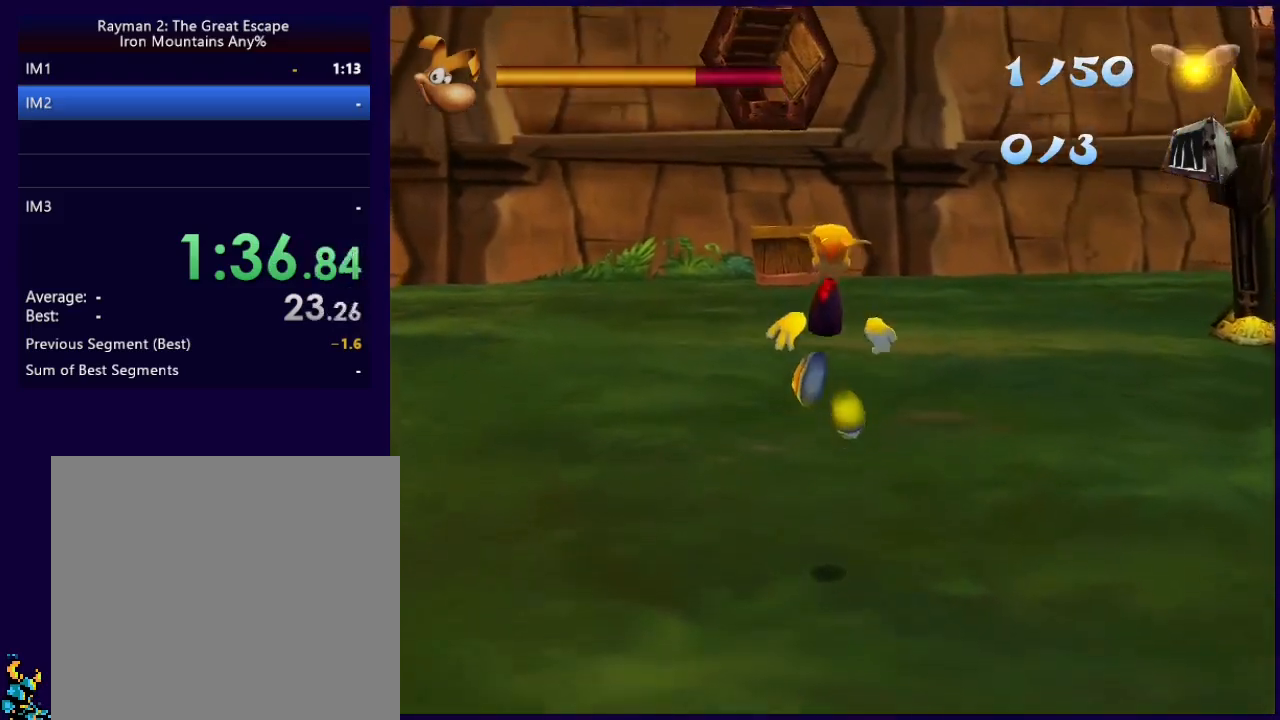
Gameplay with a controller (Xbox layout); each line is a JSON object with the inputs held at the frame after it. "events" lists button and stick changes between this image and that frame as [ms after this image, input, new state], when the widget could be followed in between. Not read: right_stick.
{"buttons": [], "left_stick": "up", "events": []}
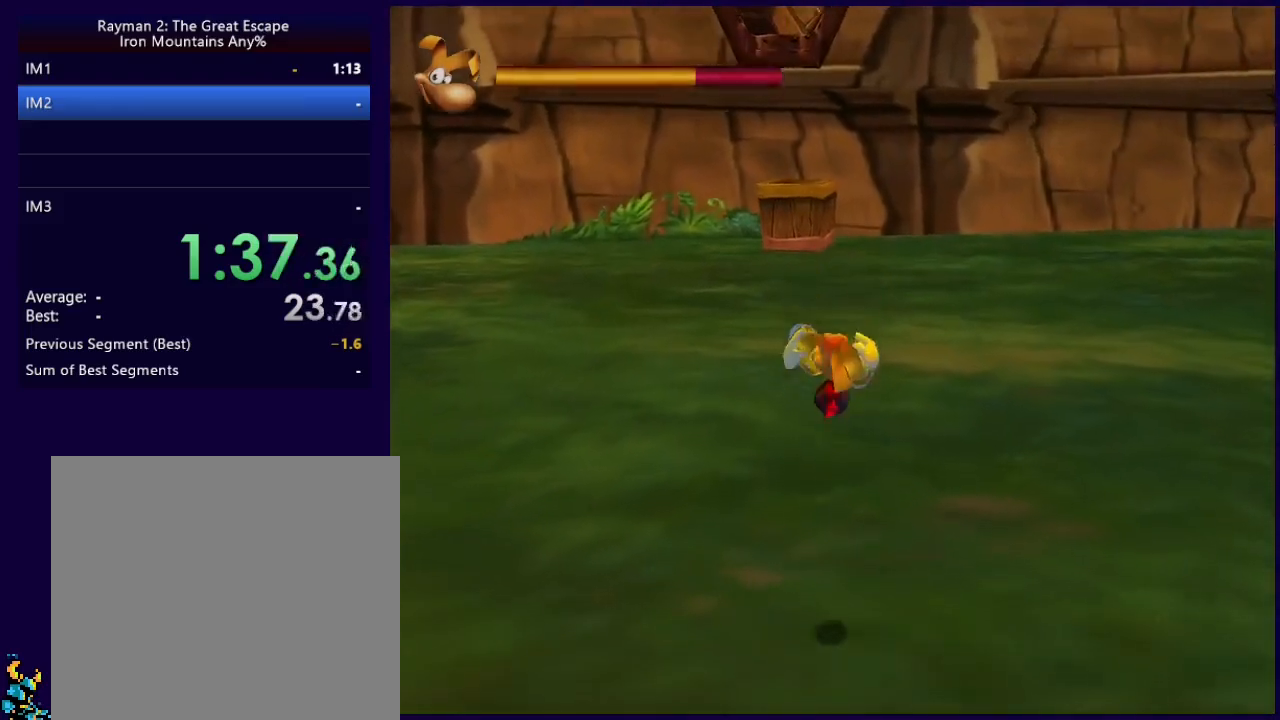
{"buttons": [], "left_stick": "up", "events": []}
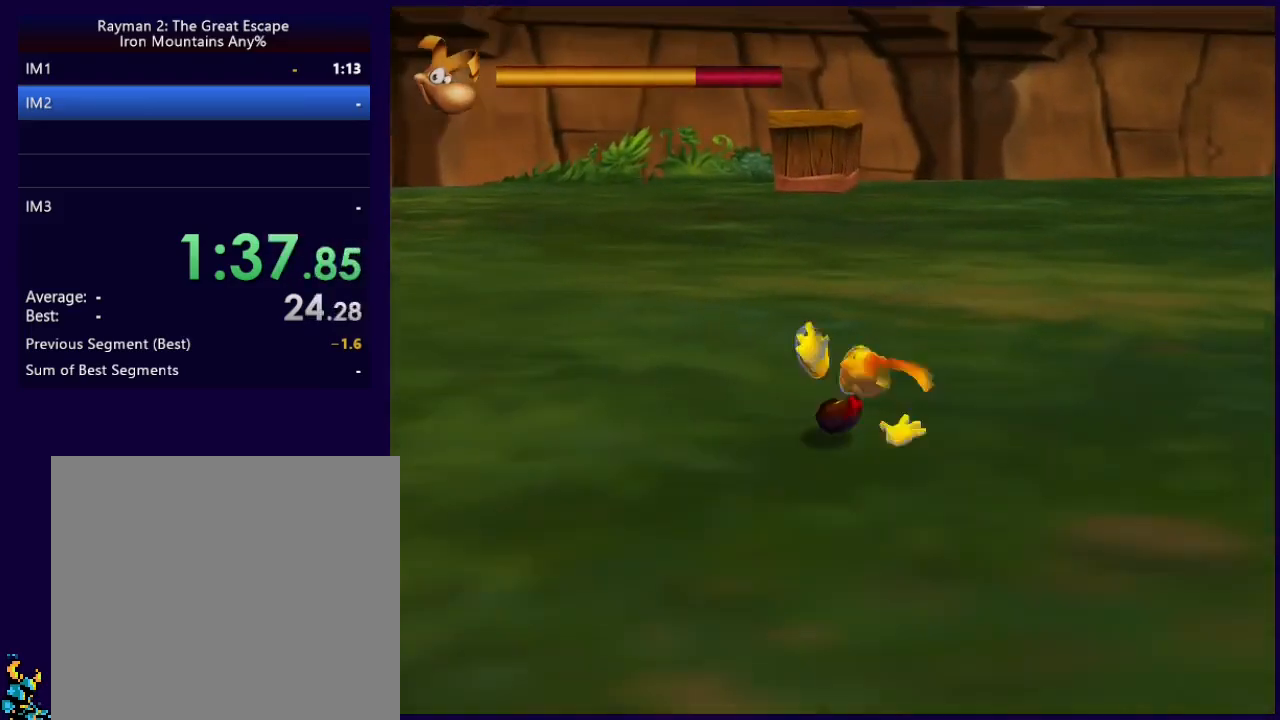
{"buttons": ["A"], "left_stick": "up", "events": [[467, "A", "down"]]}
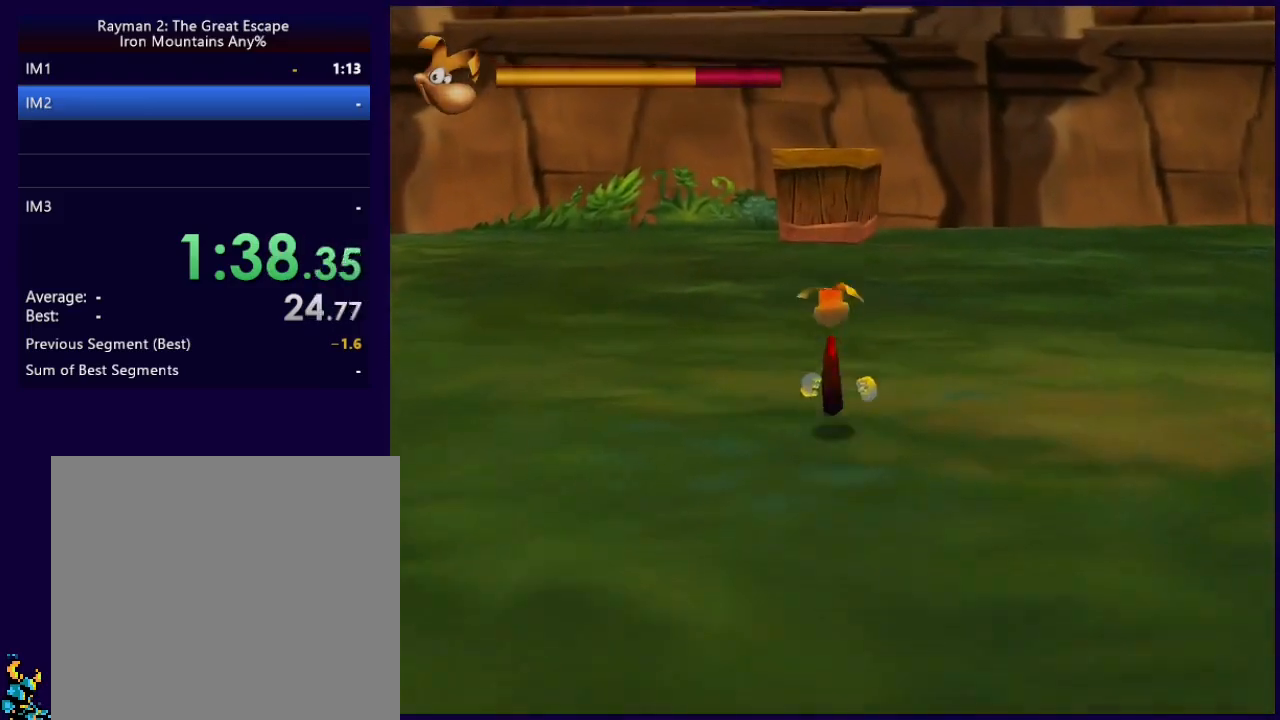
{"buttons": [], "left_stick": "up", "events": [[33, "A", "up"]]}
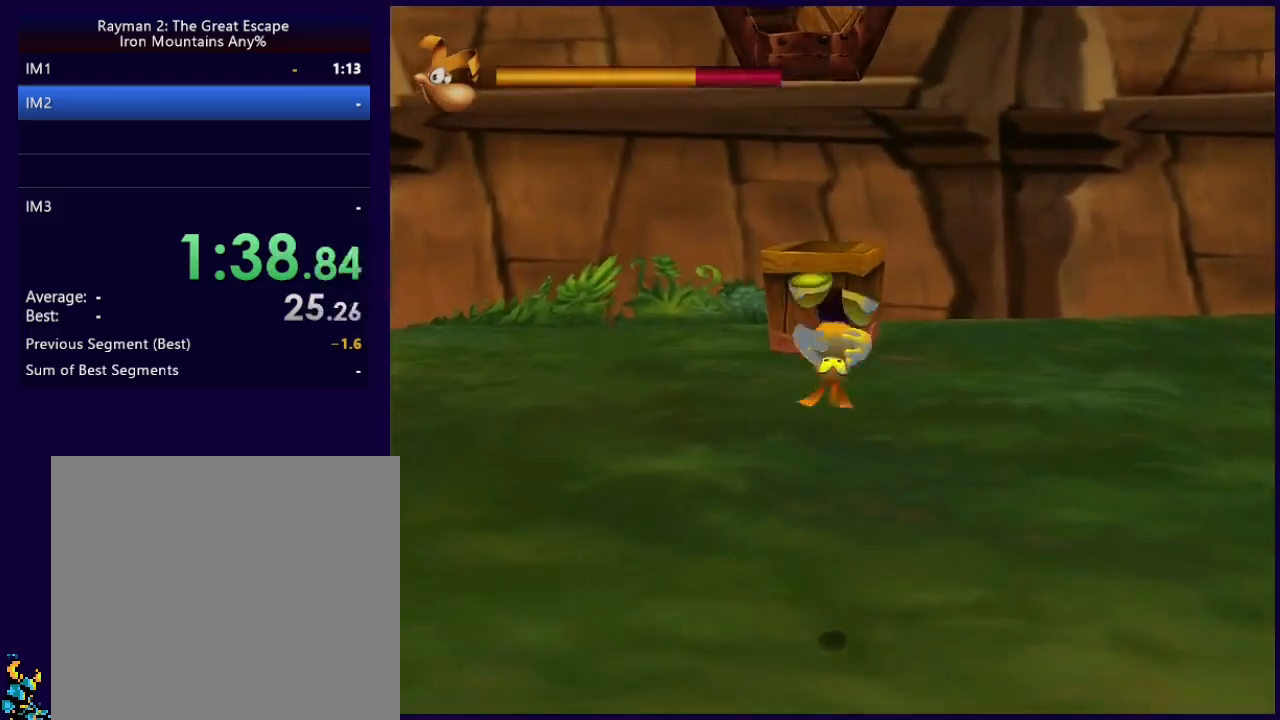
{"buttons": [], "left_stick": "up", "events": []}
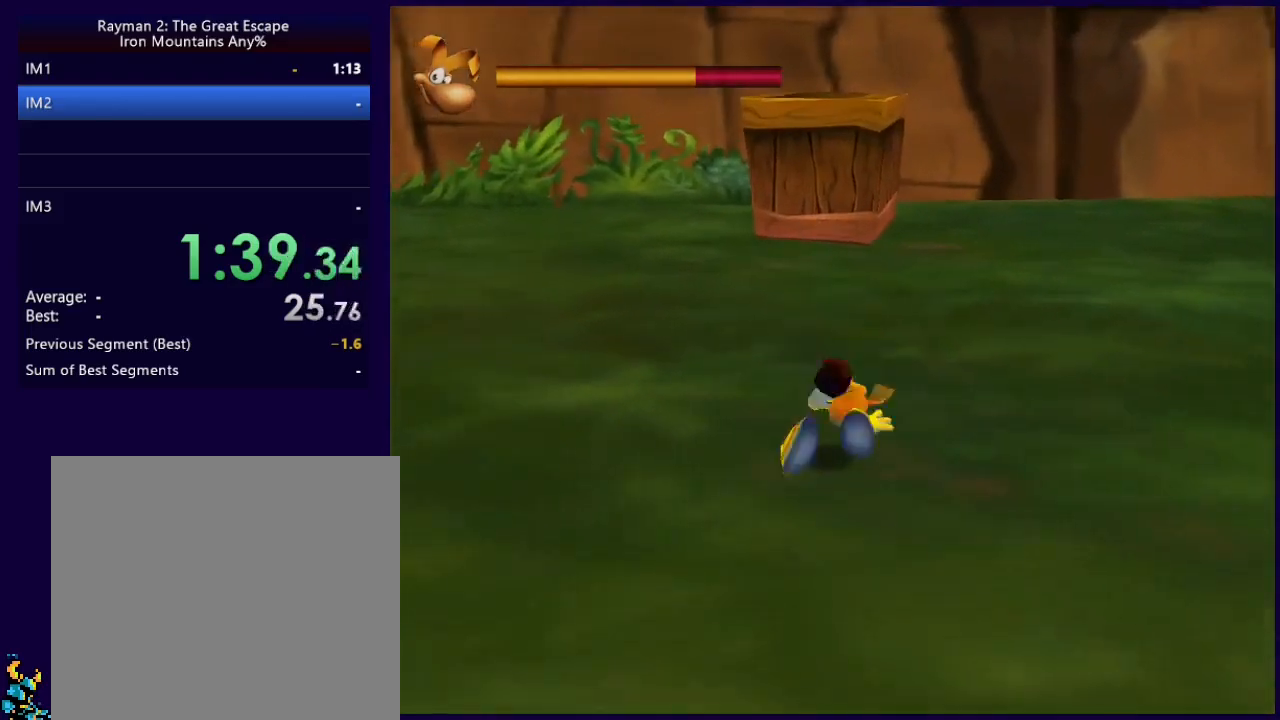
{"buttons": [], "left_stick": "up", "events": []}
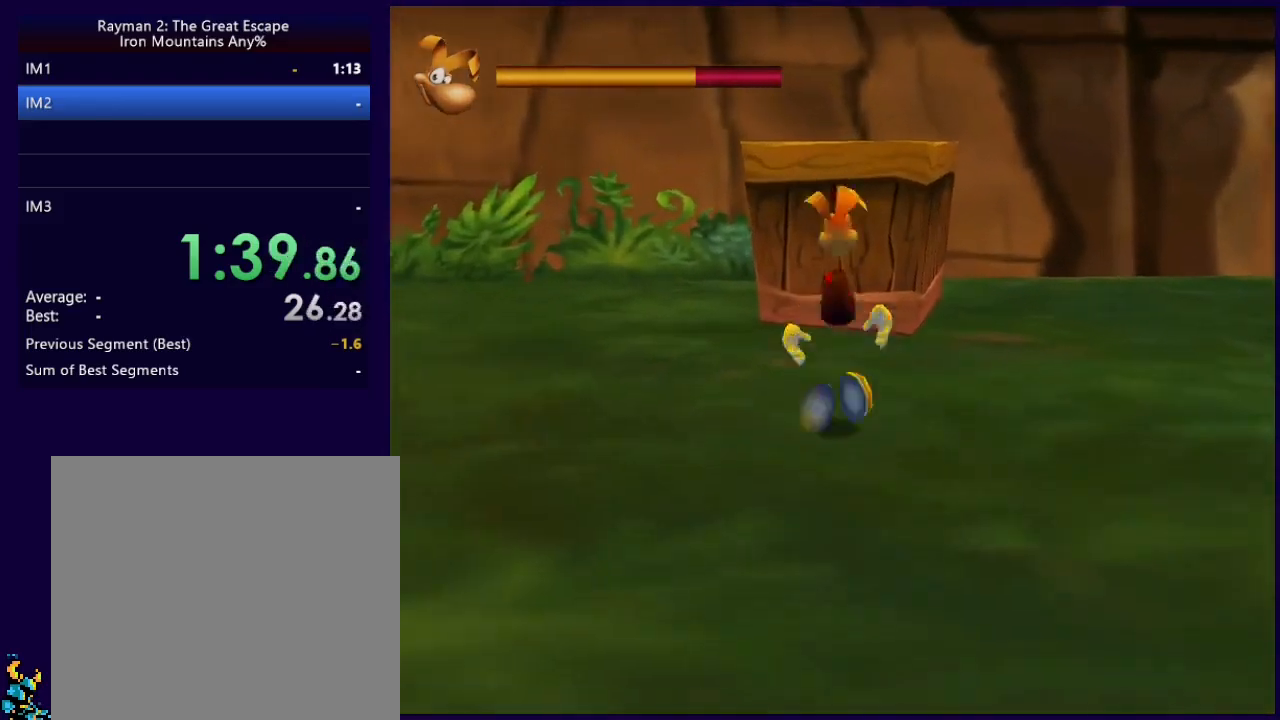
{"buttons": [], "left_stick": "up", "events": [[17, "A", "down"], [233, "A", "up"]]}
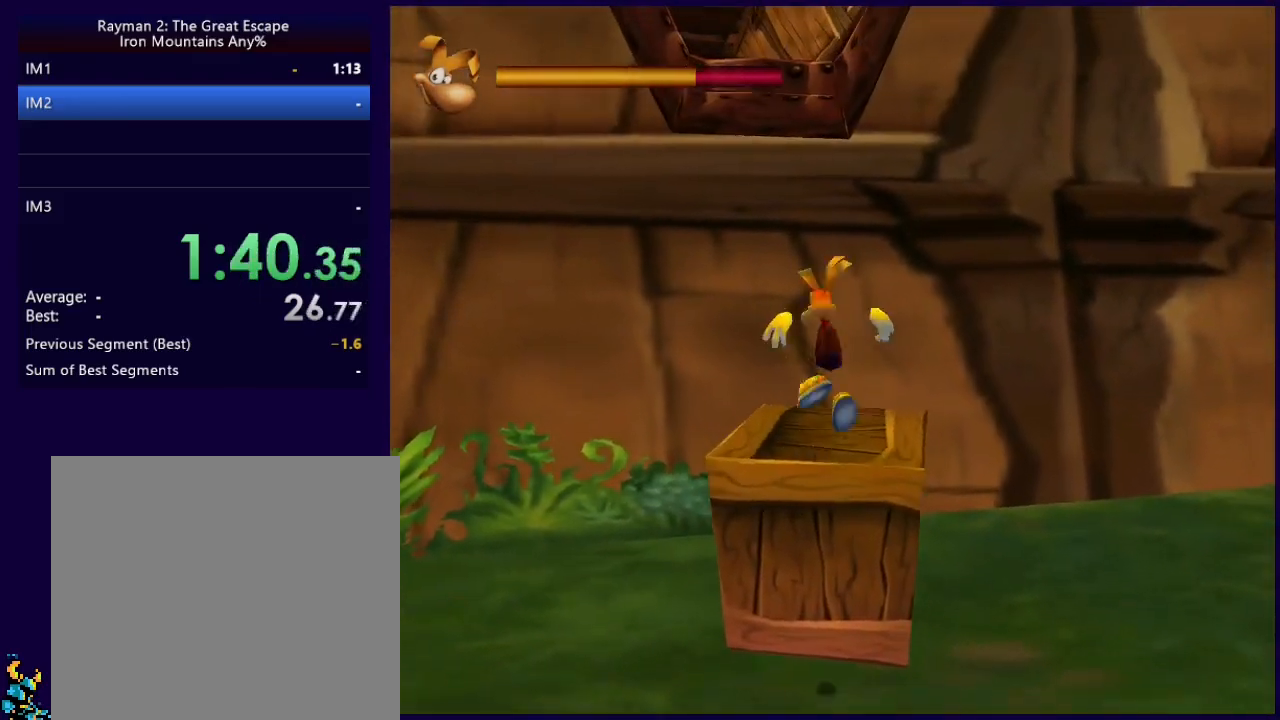
{"buttons": [], "left_stick": "center", "events": [[500, "left_stick", "center"]]}
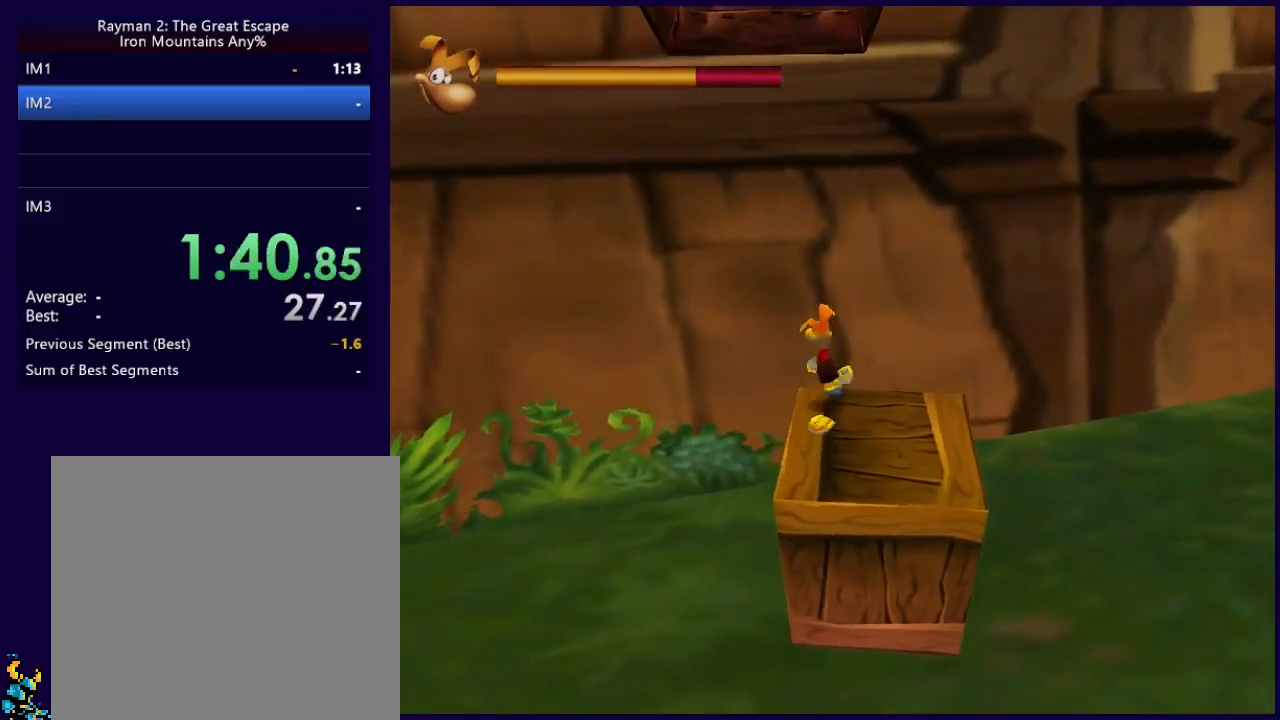
{"buttons": [], "left_stick": "up-left", "events": [[467, "left_stick", "up-left"]]}
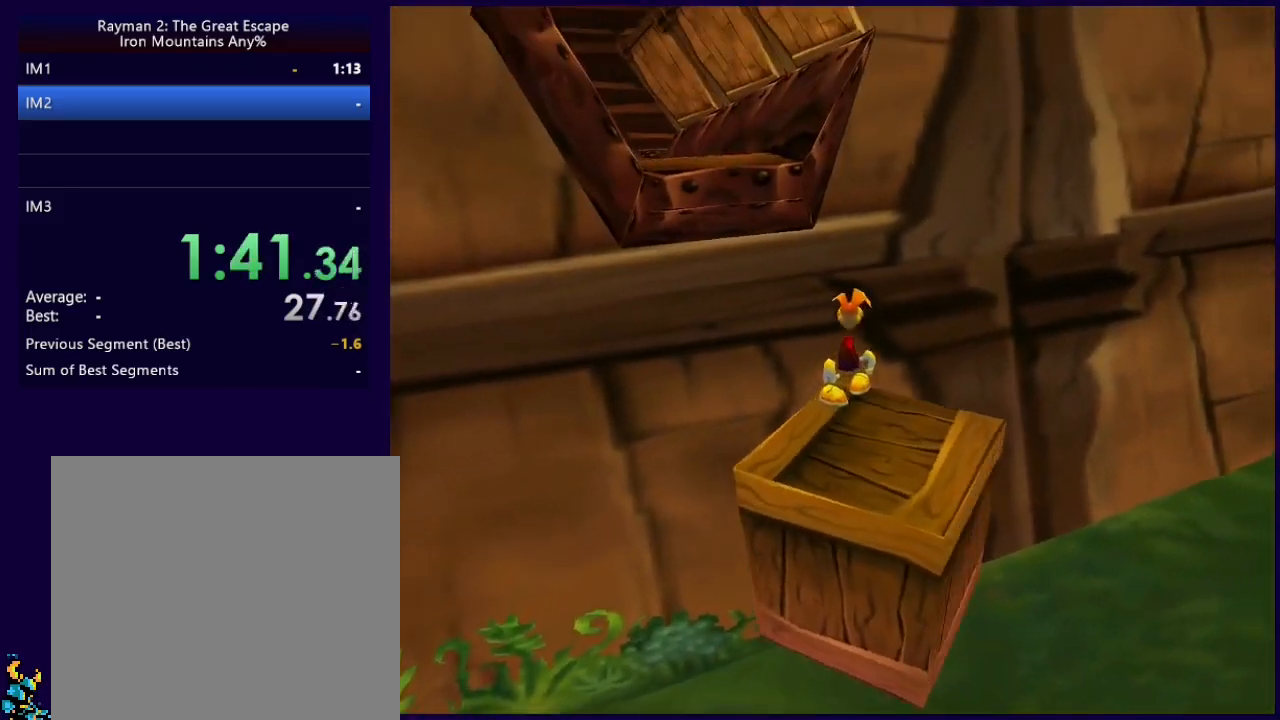
{"buttons": ["A"], "left_stick": "up-left", "events": [[33, "A", "down"]]}
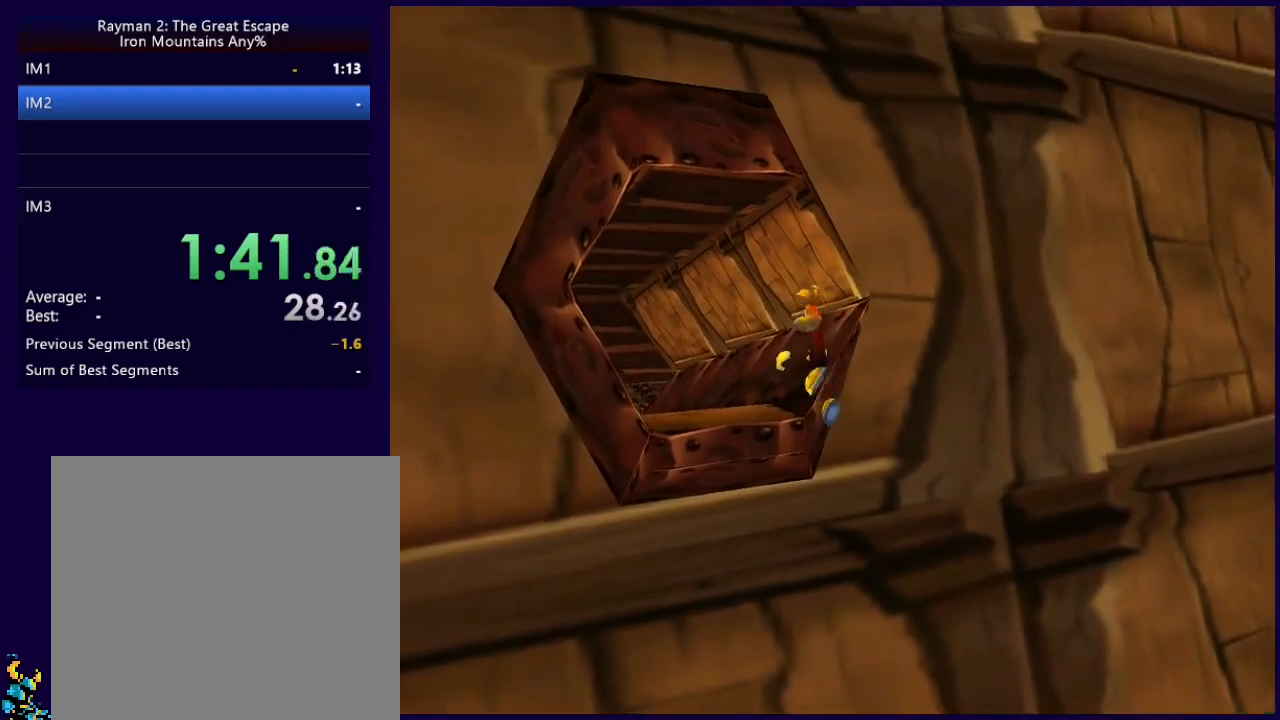
{"buttons": [], "left_stick": "up-left", "events": [[333, "A", "up"]]}
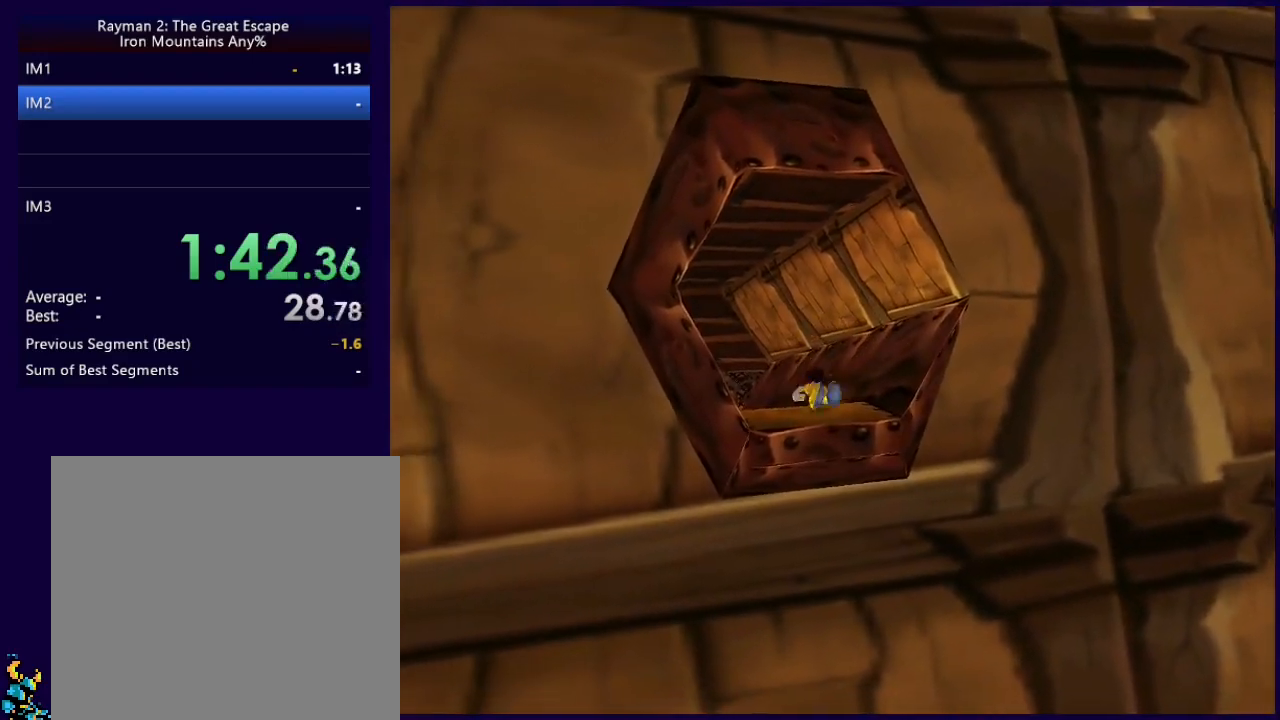
{"buttons": [], "left_stick": "up-left", "events": [[33, "A", "down"], [167, "A", "up"]]}
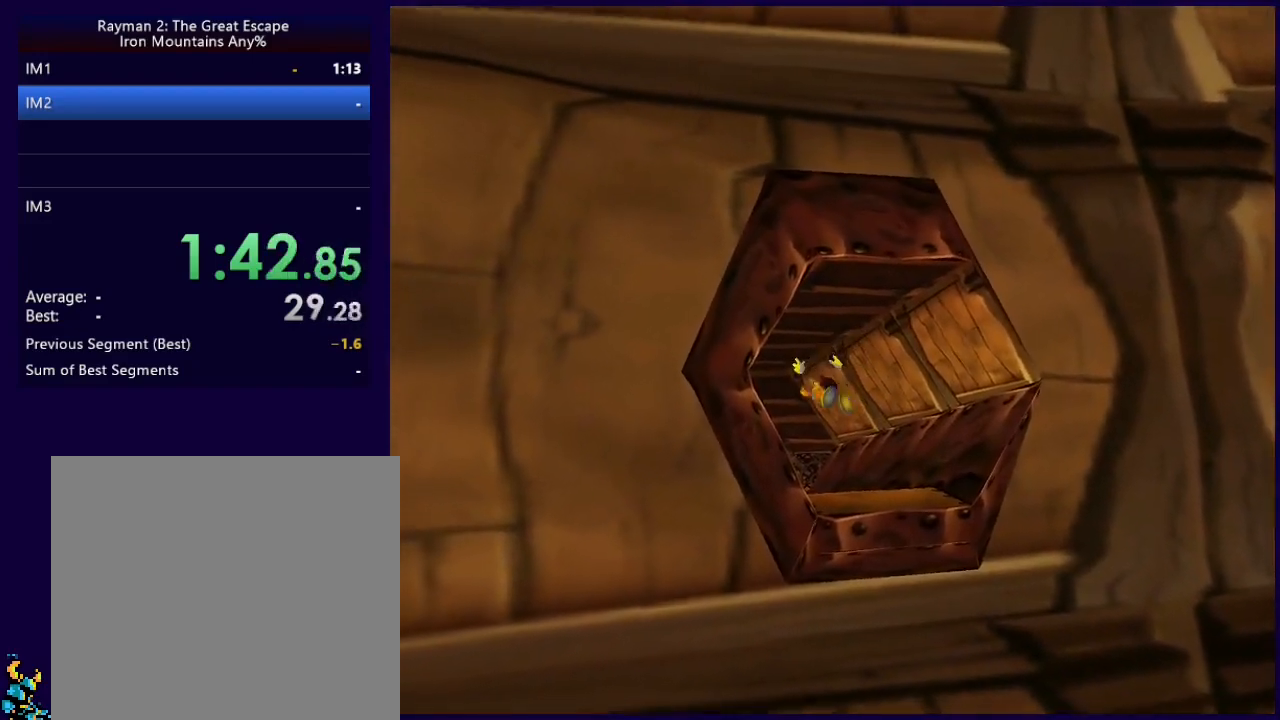
{"buttons": [], "left_stick": "up-left", "events": []}
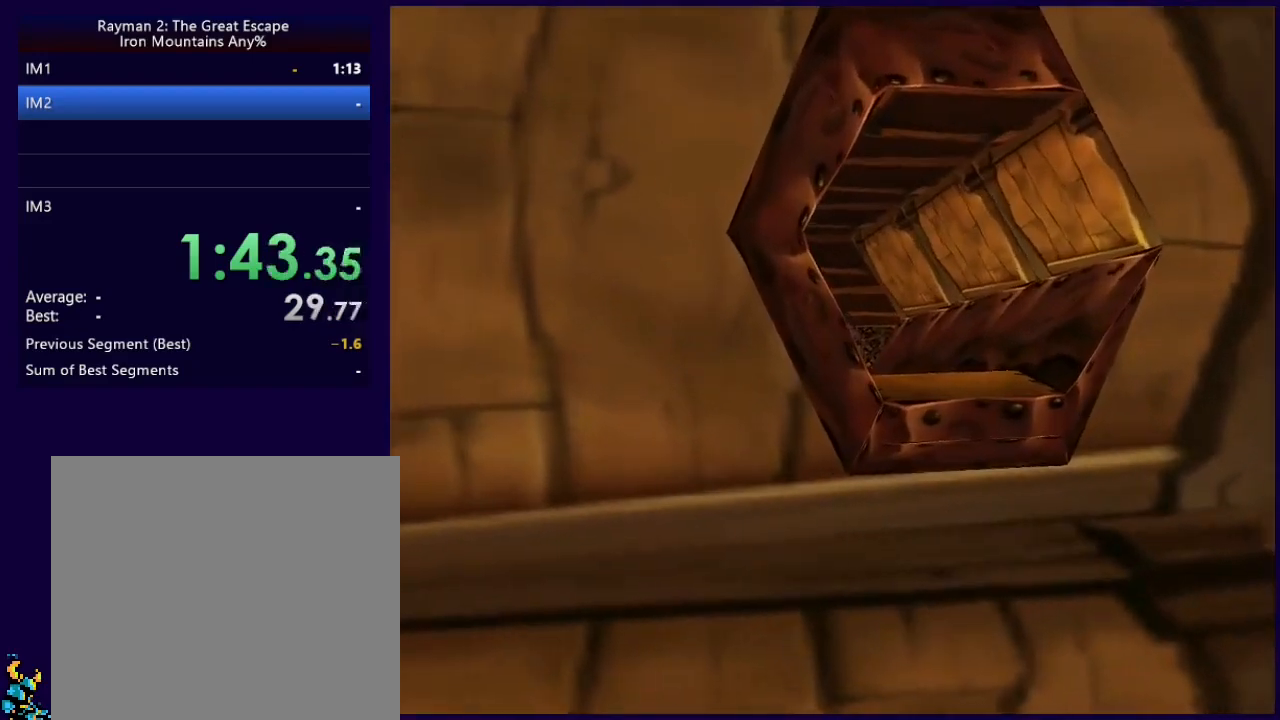
{"buttons": [], "left_stick": "center", "events": [[33, "left_stick", "center"]]}
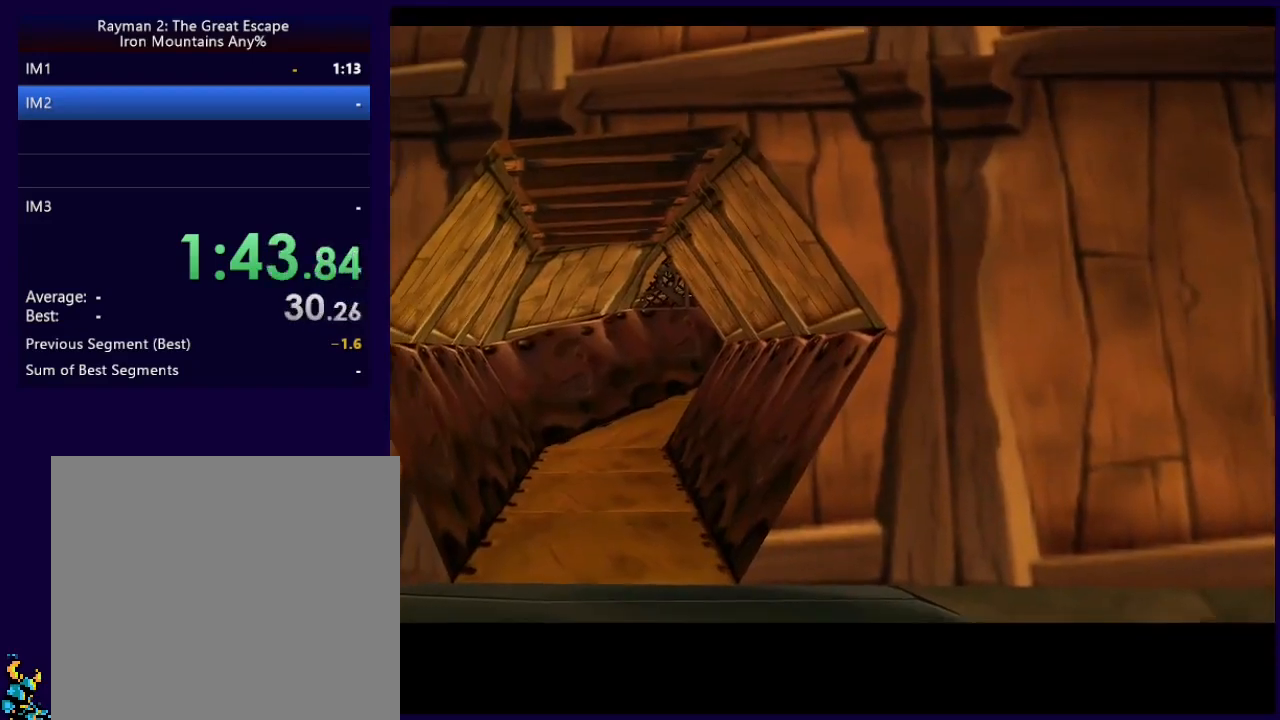
{"buttons": ["L2"], "left_stick": "center", "events": [[100, "L2", "down"]]}
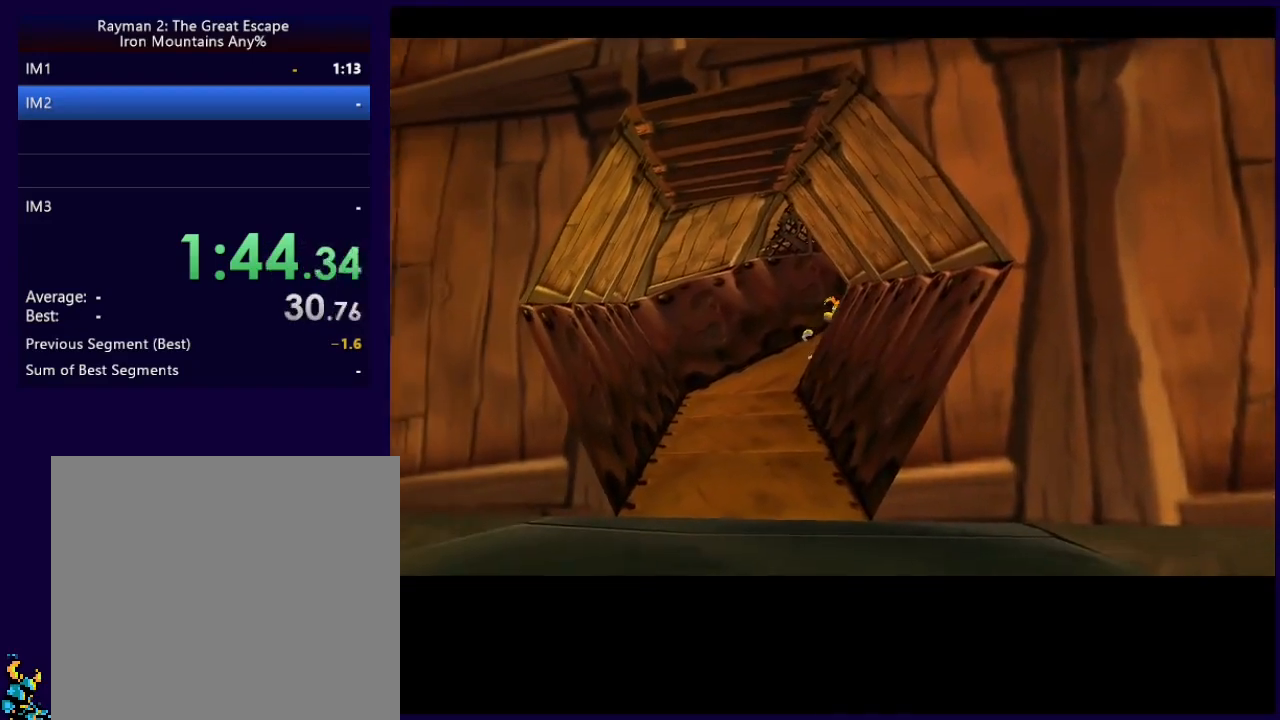
{"buttons": ["L2"], "left_stick": "center", "events": []}
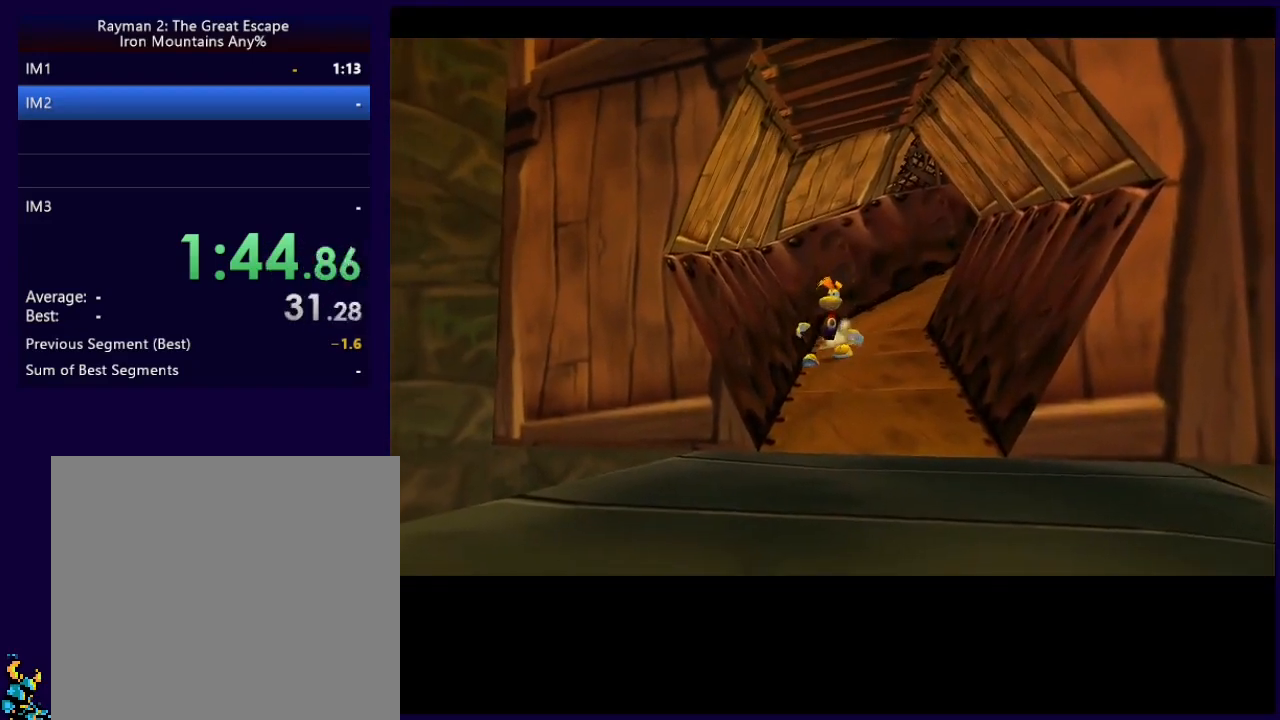
{"buttons": ["A", "L2"], "left_stick": "up", "events": [[433, "left_stick", "up"], [467, "A", "down"]]}
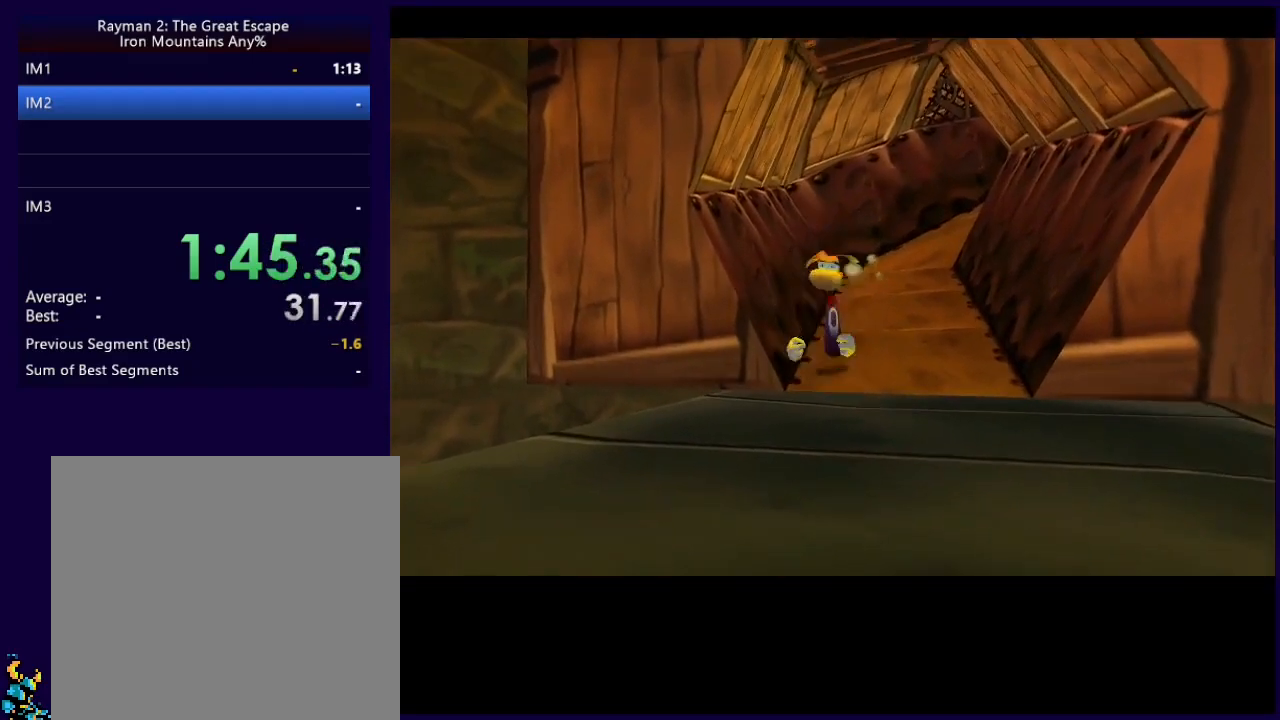
{"buttons": [], "left_stick": "up-right", "events": [[267, "L2", "up"], [400, "left_stick", "up-right"], [467, "A", "up"]]}
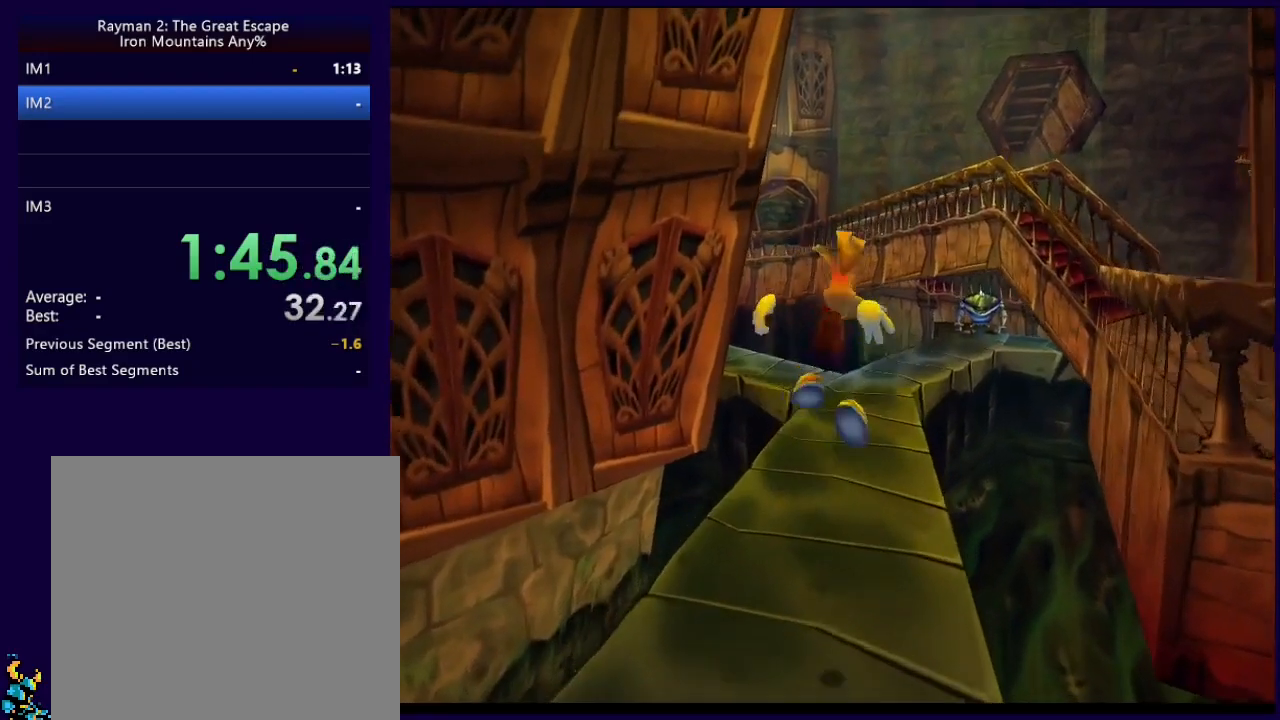
{"buttons": [], "left_stick": "up", "events": [[417, "left_stick", "up"]]}
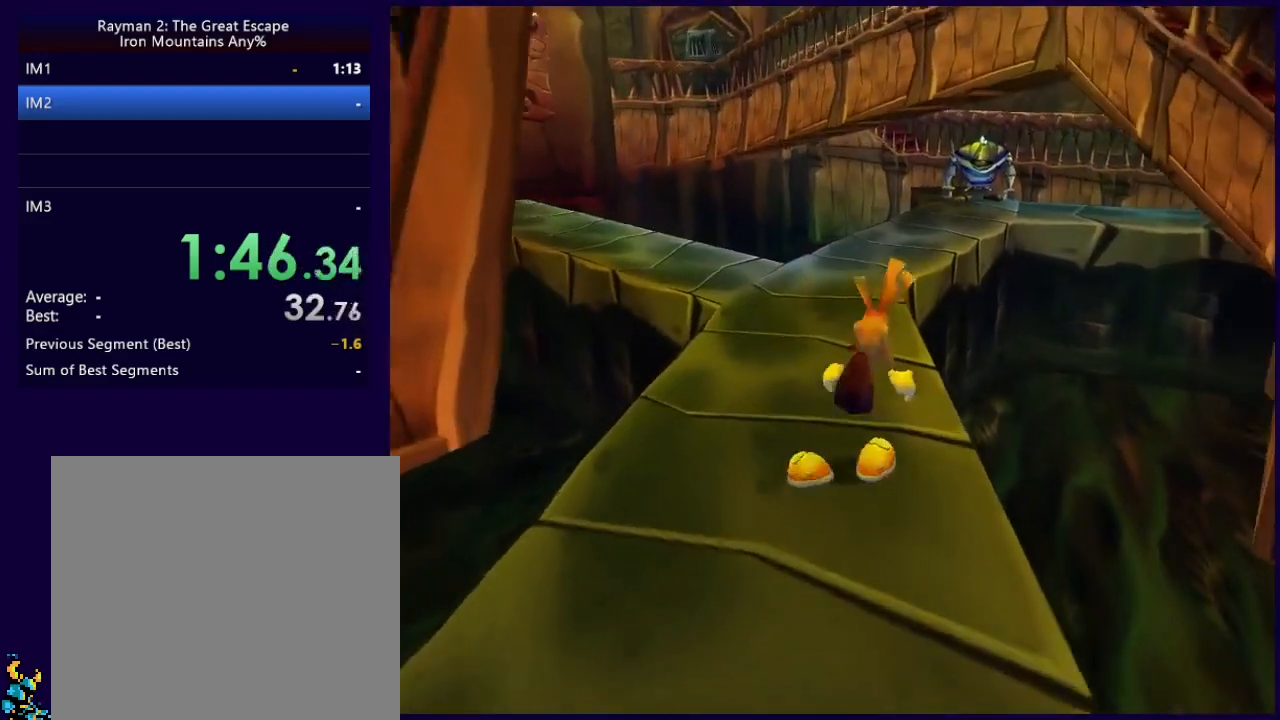
{"buttons": [], "left_stick": "up", "events": []}
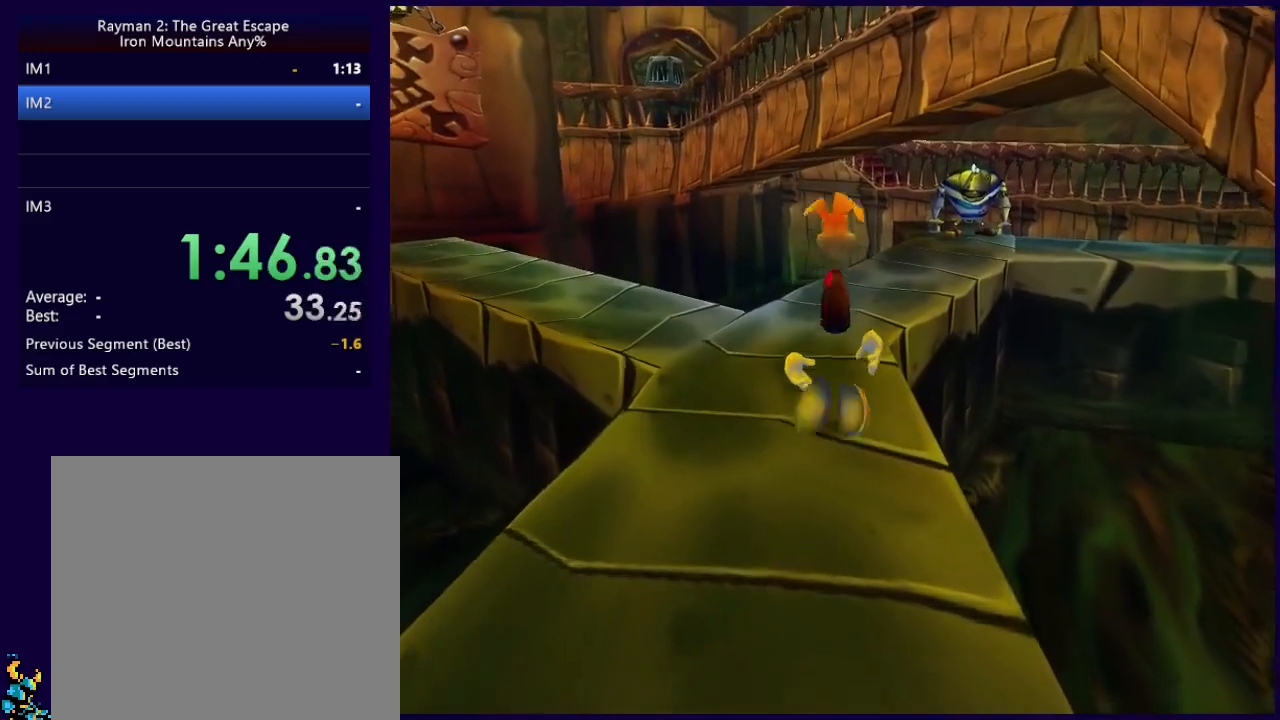
{"buttons": ["L1"], "left_stick": "up", "events": [[433, "L1", "down"]]}
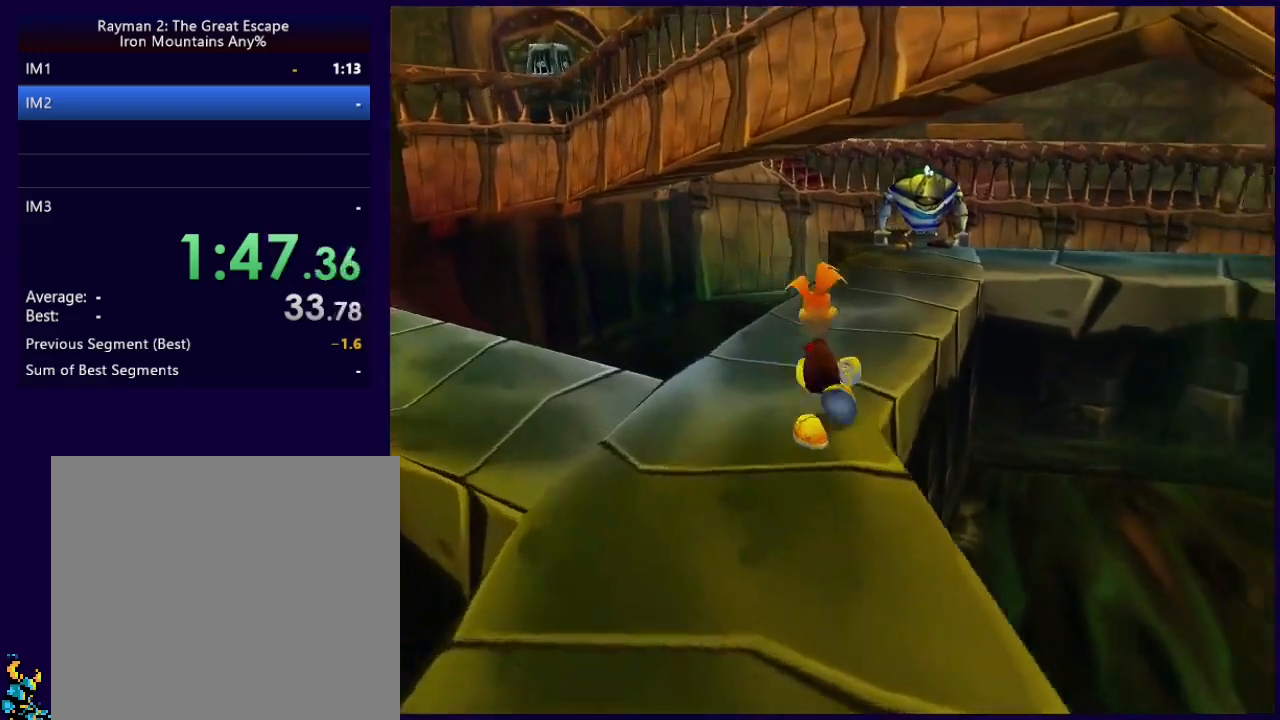
{"buttons": [], "left_stick": "up", "events": [[67, "L1", "up"], [200, "L1", "down"], [233, "L1", "up"]]}
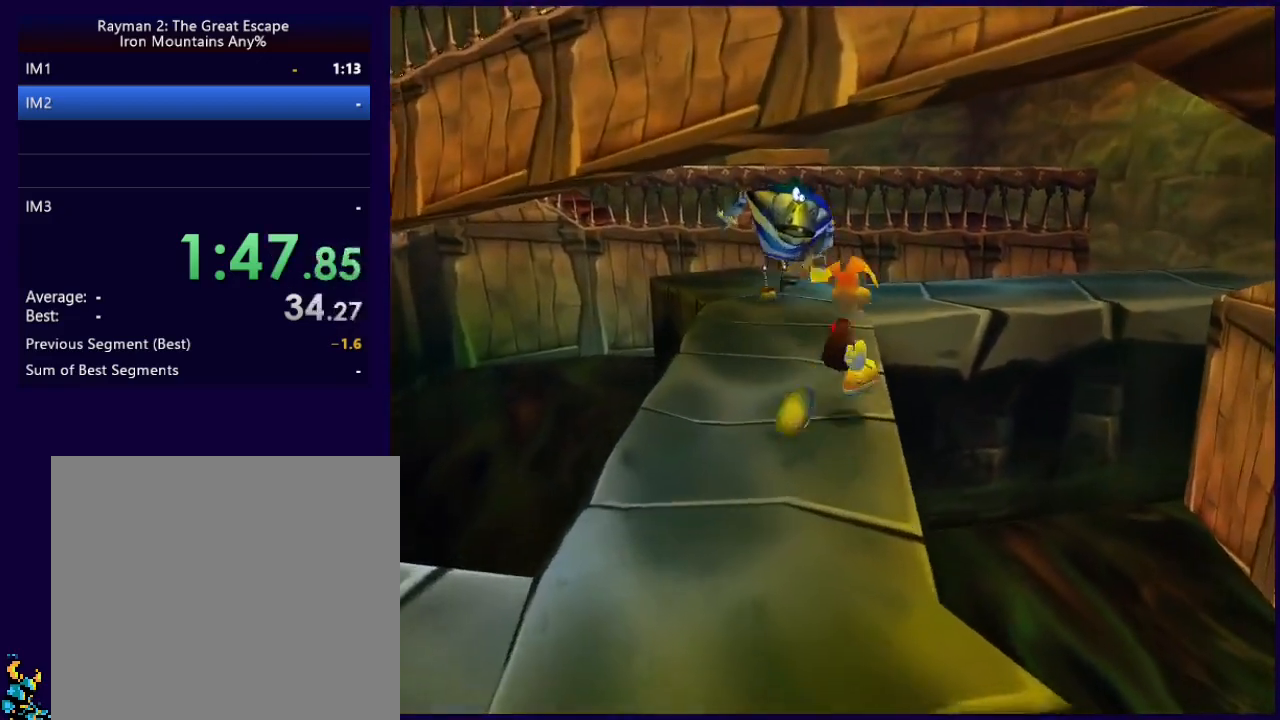
{"buttons": [], "left_stick": "up", "events": [[217, "A", "down"], [283, "A", "up"]]}
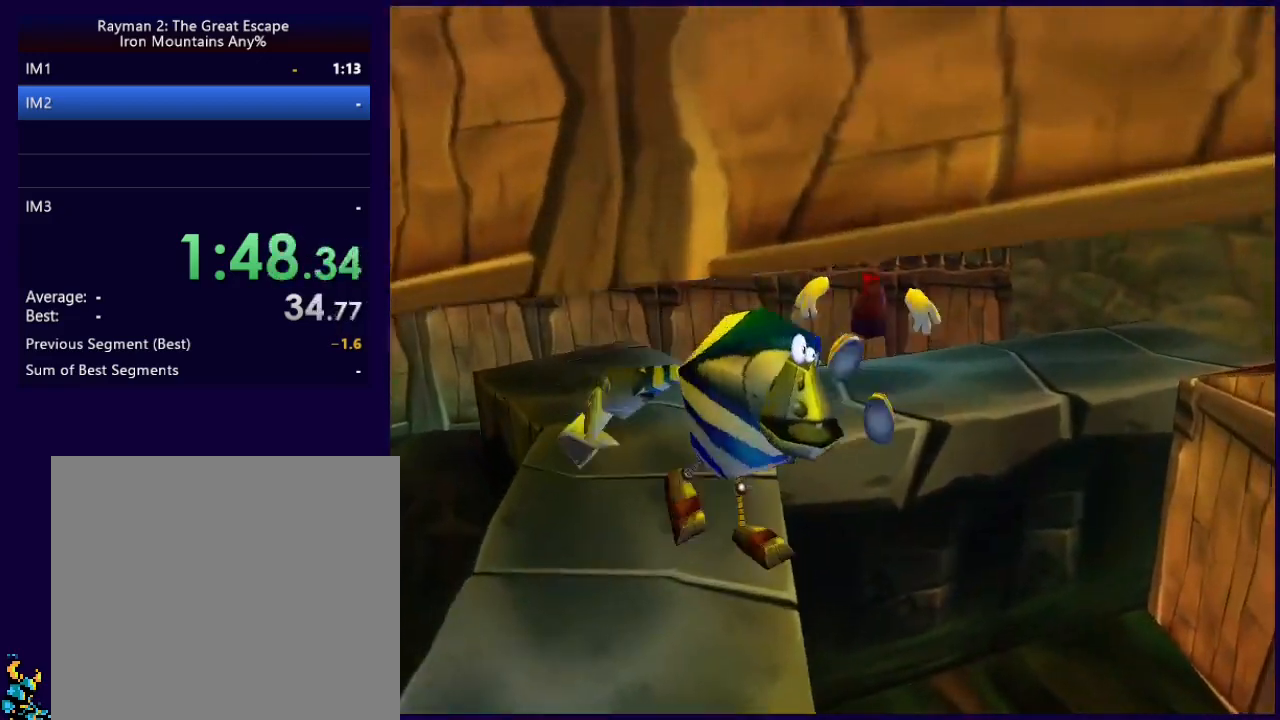
{"buttons": ["A", "R1"], "left_stick": "up-left", "events": [[117, "left_stick", "up-left"], [433, "A", "down"], [467, "R1", "down"]]}
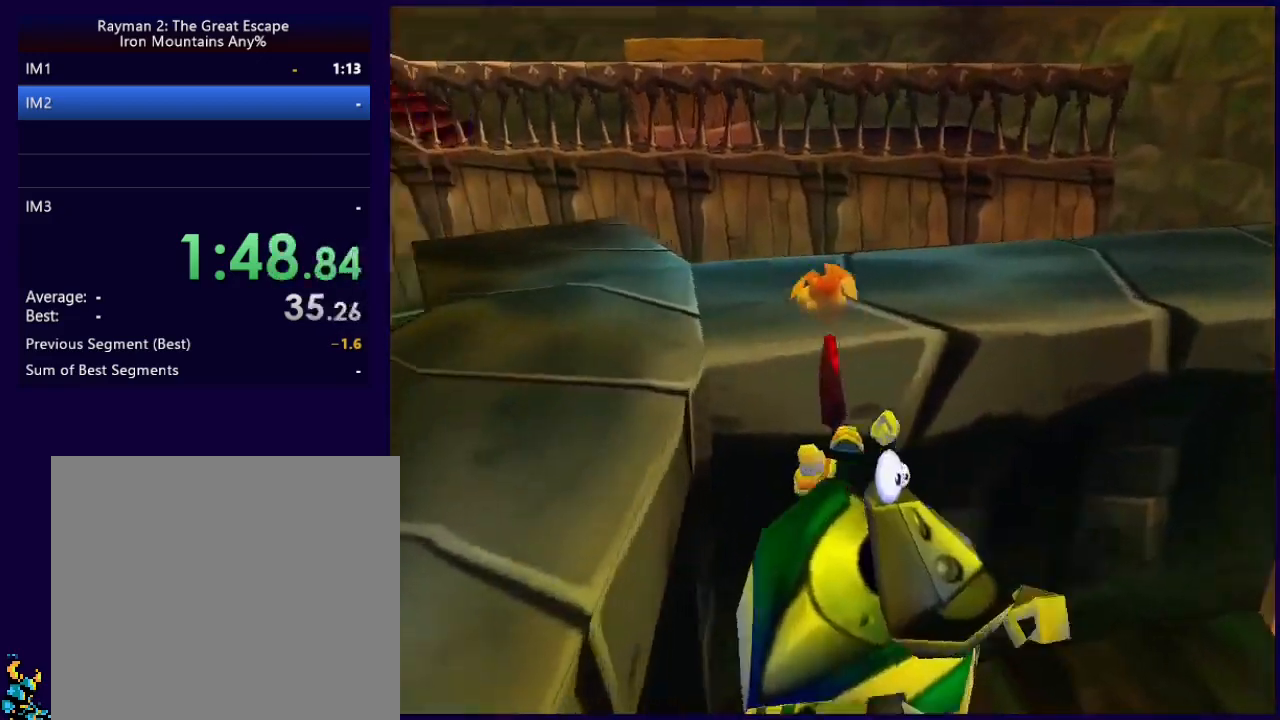
{"buttons": [], "left_stick": "up-left", "events": [[67, "A", "up"], [183, "R1", "up"]]}
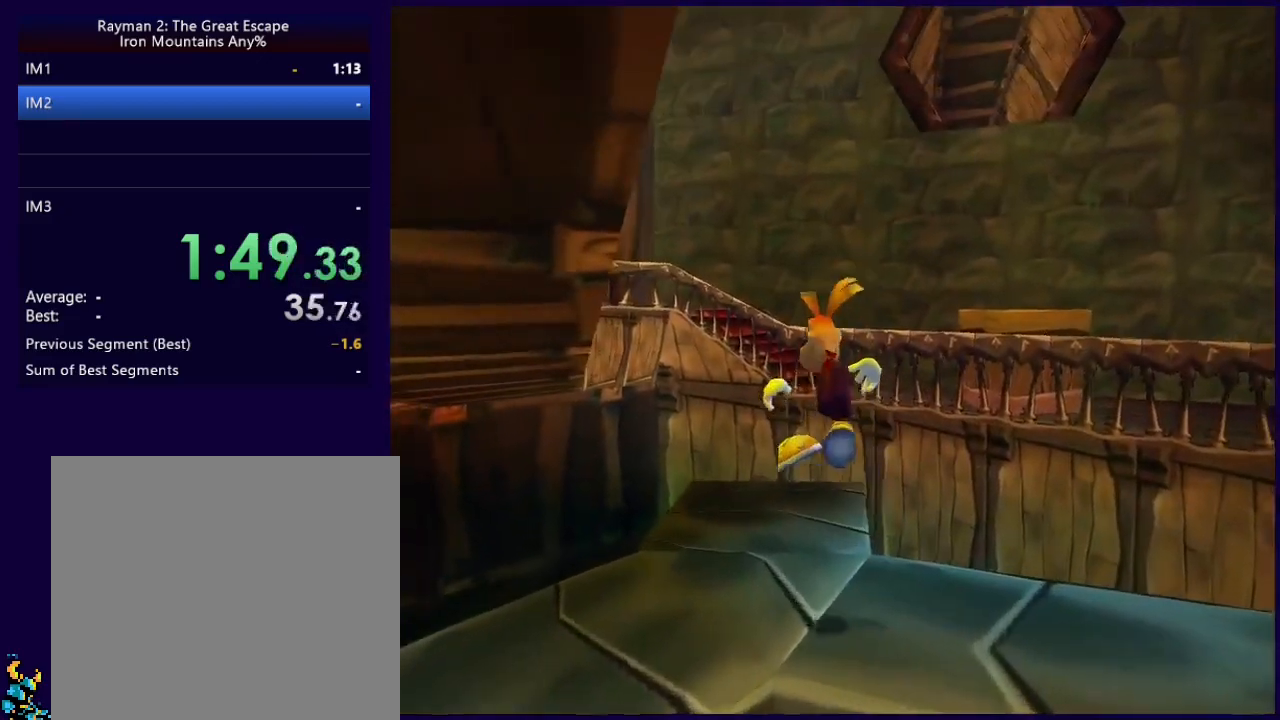
{"buttons": [], "left_stick": "up", "events": [[33, "left_stick", "up"]]}